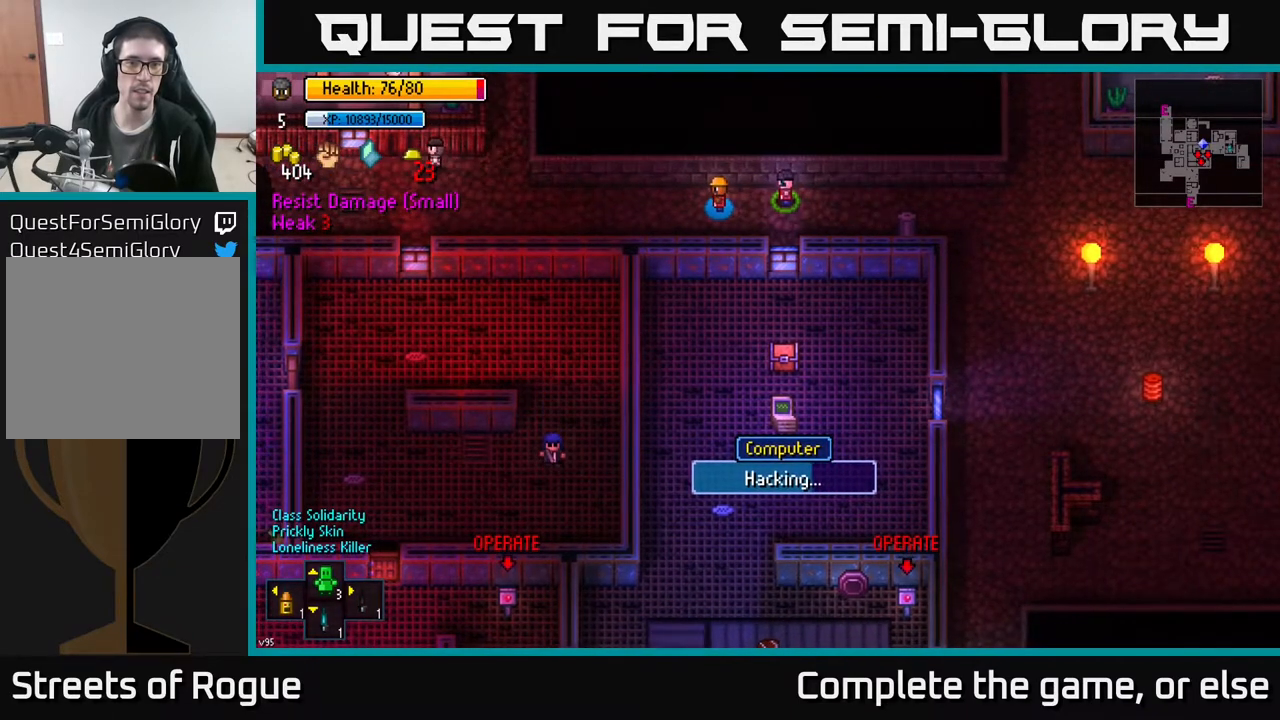
Gameplay with a controller (Xbox layout); each line is a JSON object with the inputs held at the frame after it. "events" lists button and stick changes between this image and that frame as [ms after this image, input, new state], when the widget could be followed in between.
{"buttons": [], "left_stick": "center", "right_stick": "center", "events": []}
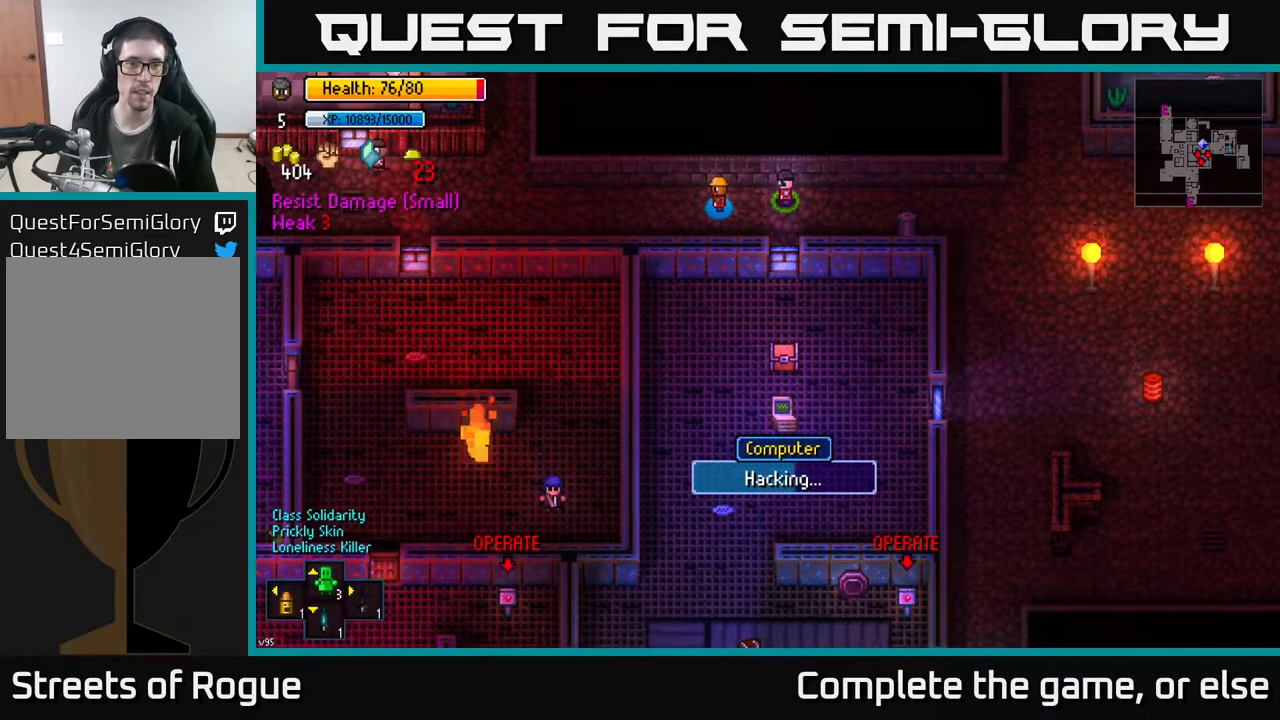
{"buttons": [], "left_stick": "center", "right_stick": "center", "events": []}
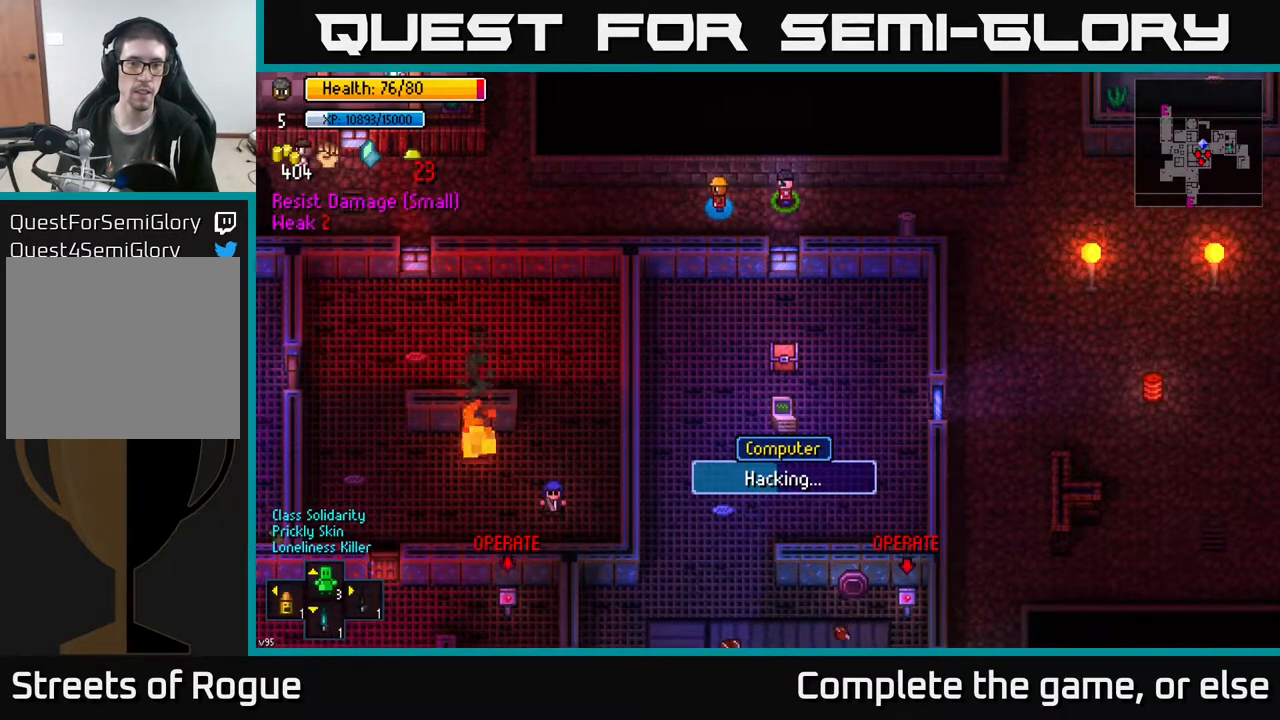
{"buttons": [], "left_stick": "center", "right_stick": "center", "events": []}
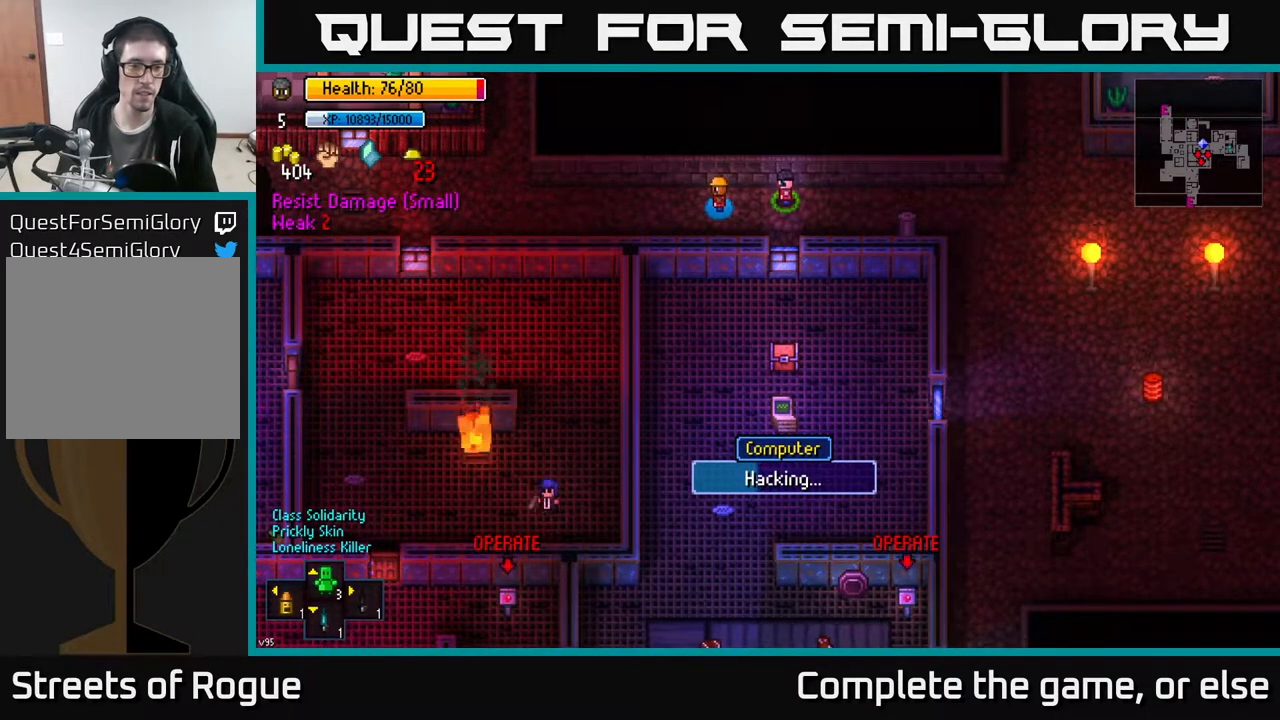
{"buttons": [], "left_stick": "center", "right_stick": "center", "events": []}
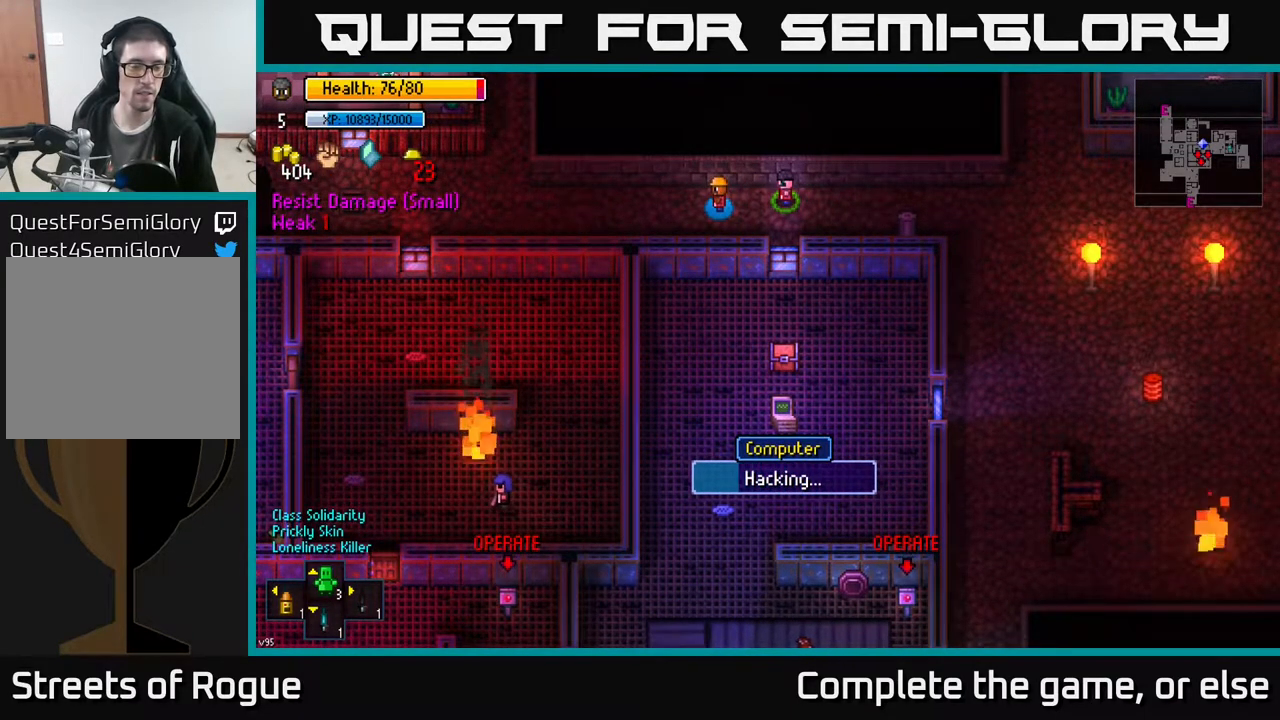
{"buttons": [], "left_stick": "center", "right_stick": "center", "events": []}
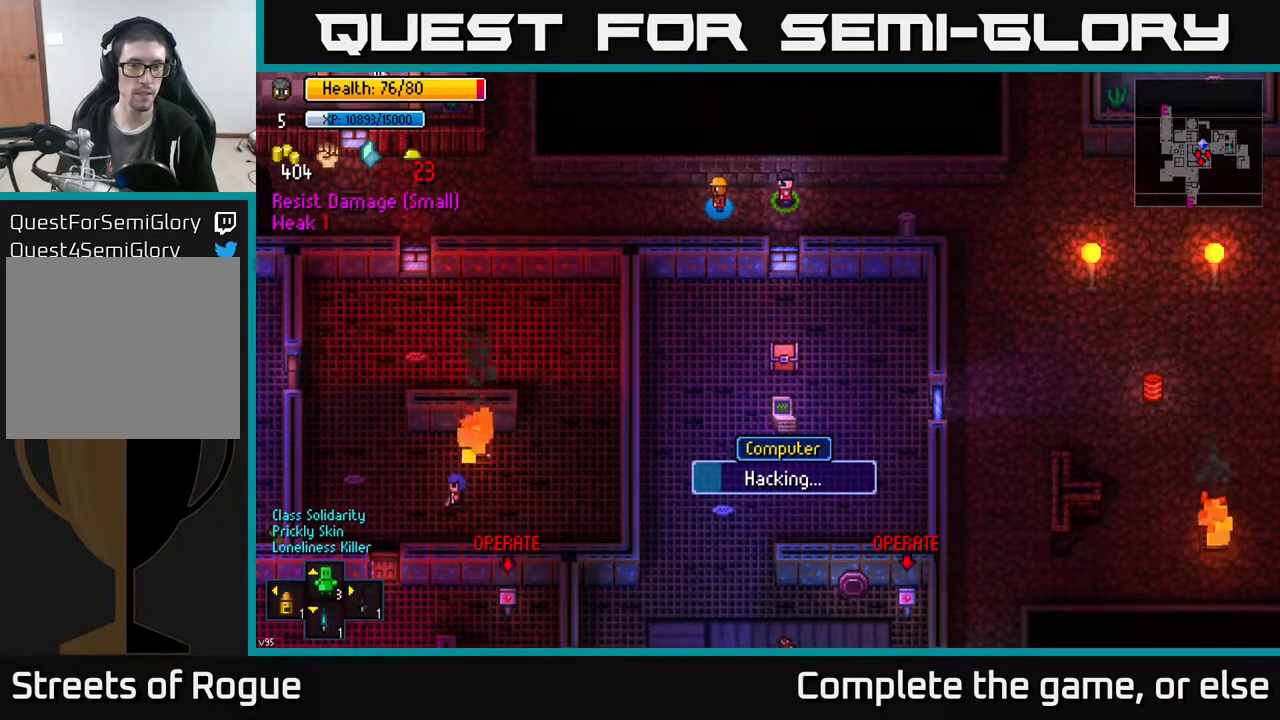
{"buttons": [], "left_stick": "center", "right_stick": "center", "events": []}
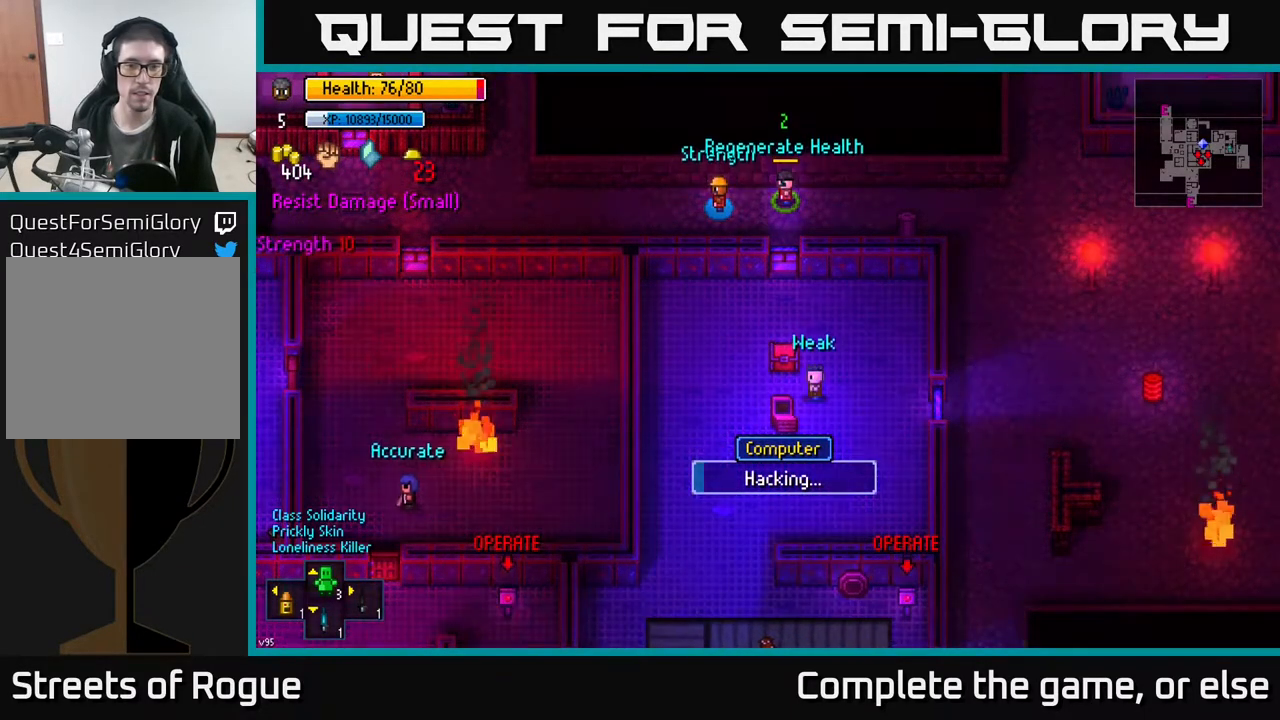
{"buttons": [], "left_stick": "center", "right_stick": "center", "events": []}
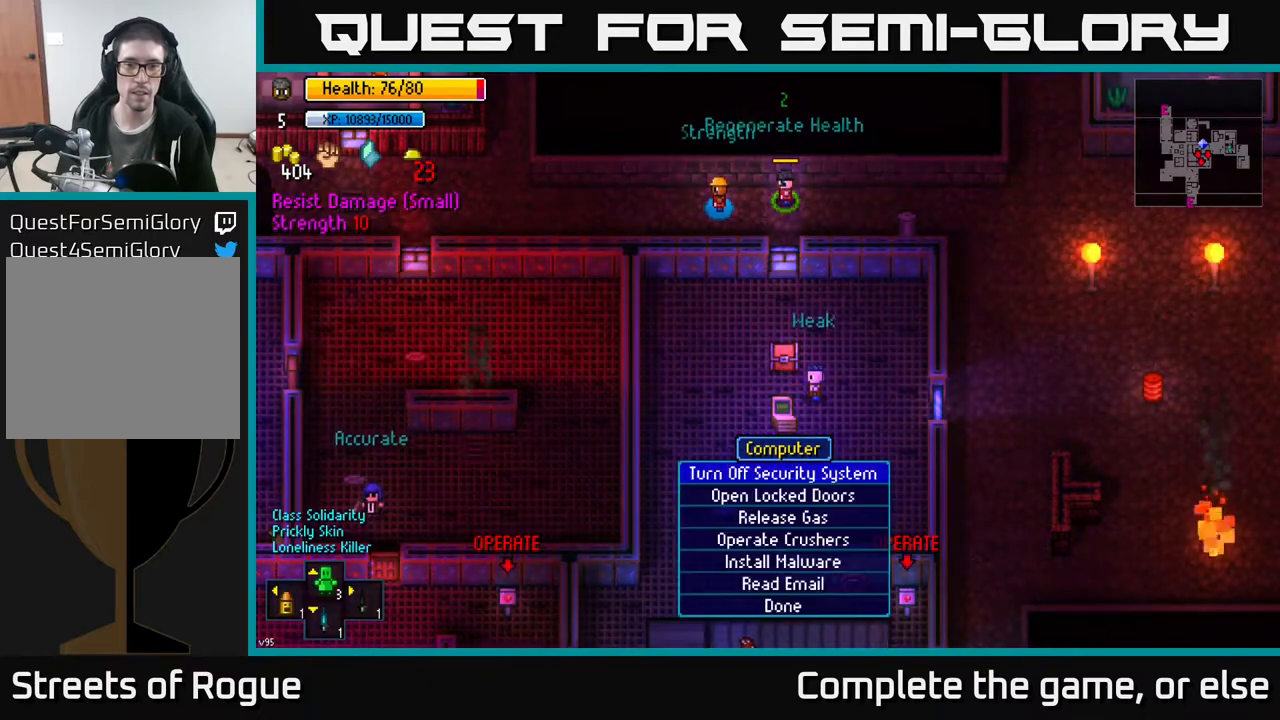
{"buttons": [], "left_stick": "center", "right_stick": "center", "events": []}
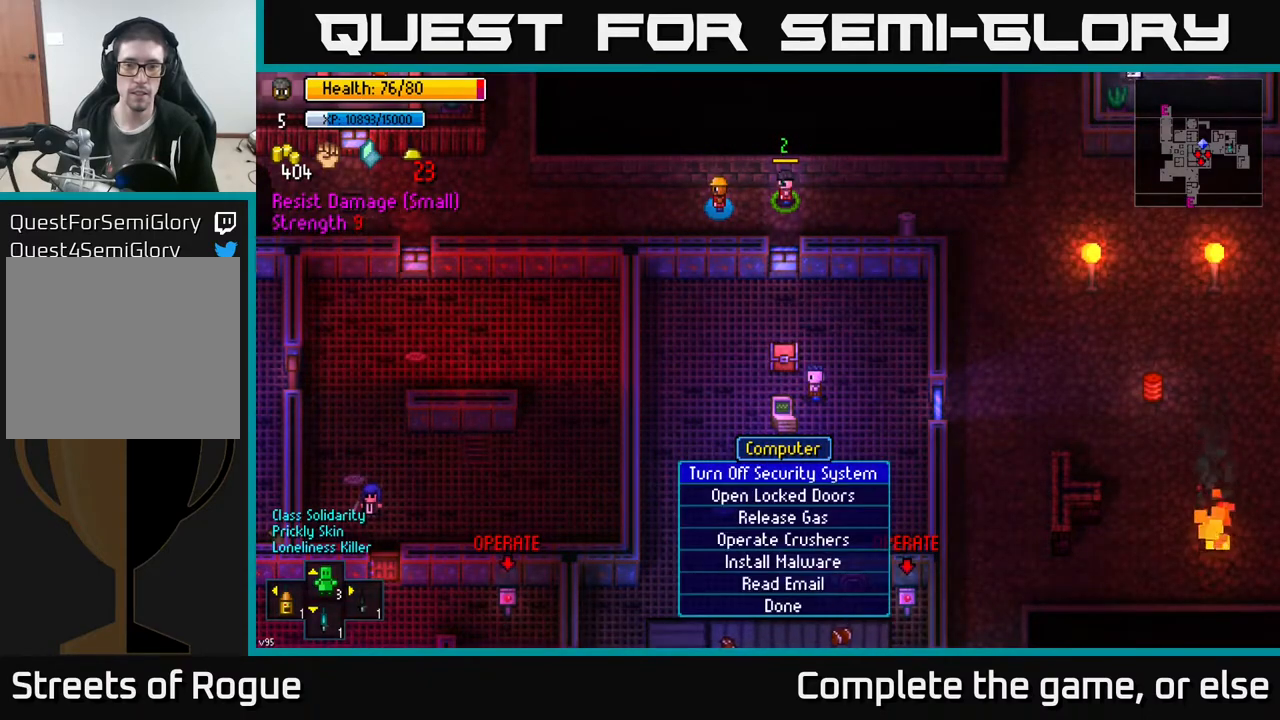
{"buttons": [], "left_stick": "center", "right_stick": "center", "events": [[150, "A", "down"], [217, "A", "up"]]}
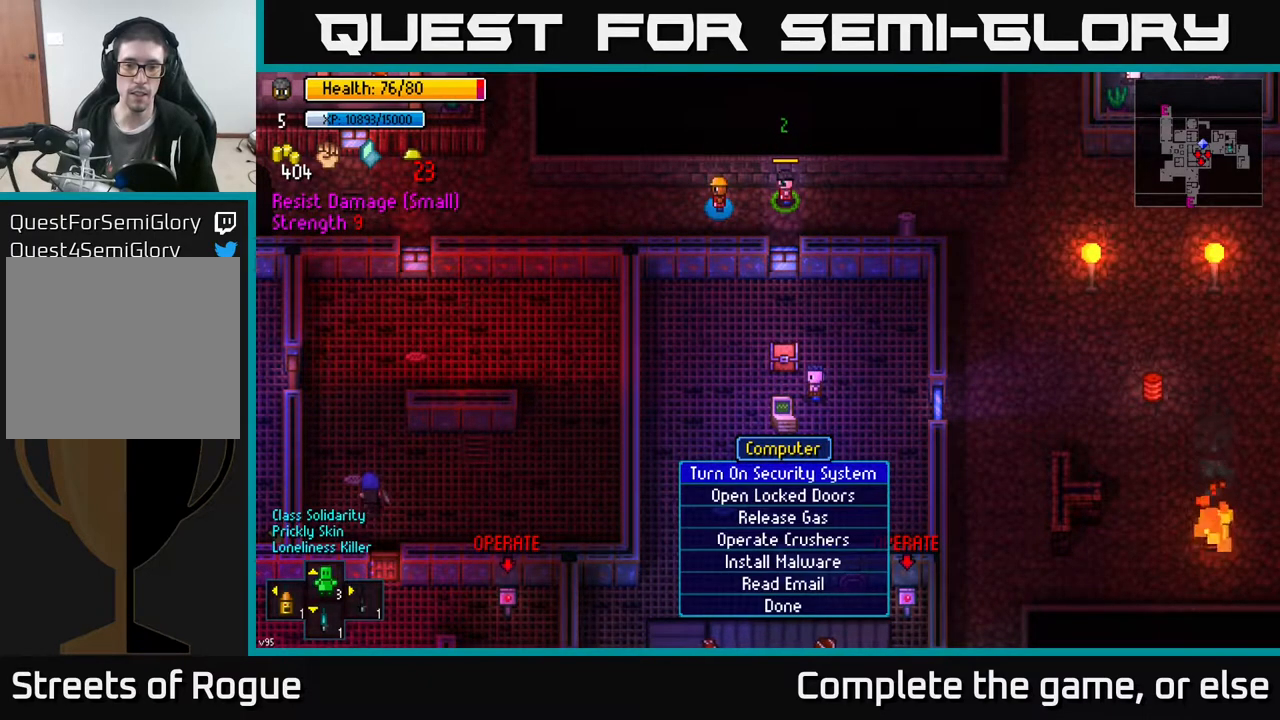
{"buttons": [], "left_stick": "center", "right_stick": "center", "events": [[83, "left_stick", "down"], [267, "left_stick", "center"], [367, "A", "down"], [450, "A", "up"]]}
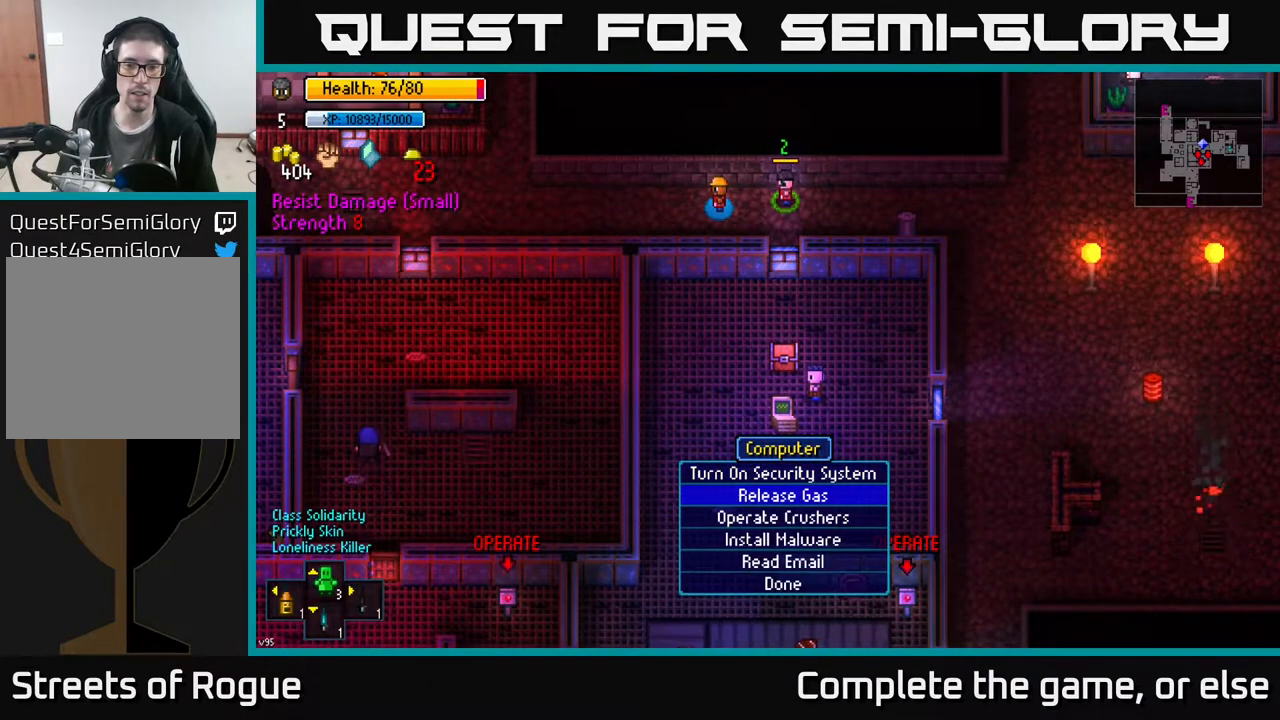
{"buttons": [], "left_stick": "center", "right_stick": "center", "events": [[267, "left_stick", "down"], [450, "left_stick", "center"]]}
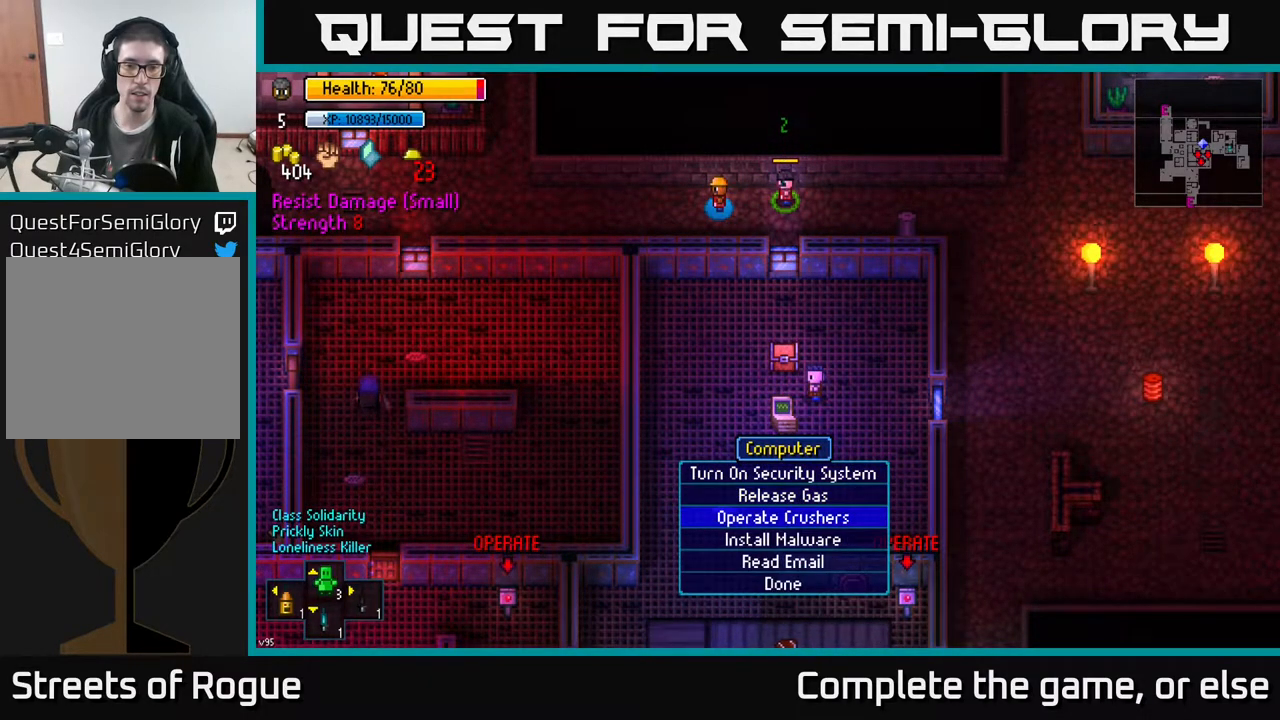
{"buttons": [], "left_stick": "center", "right_stick": "center", "events": [[67, "left_stick", "up"], [250, "left_stick", "center"], [333, "A", "down"], [400, "A", "up"]]}
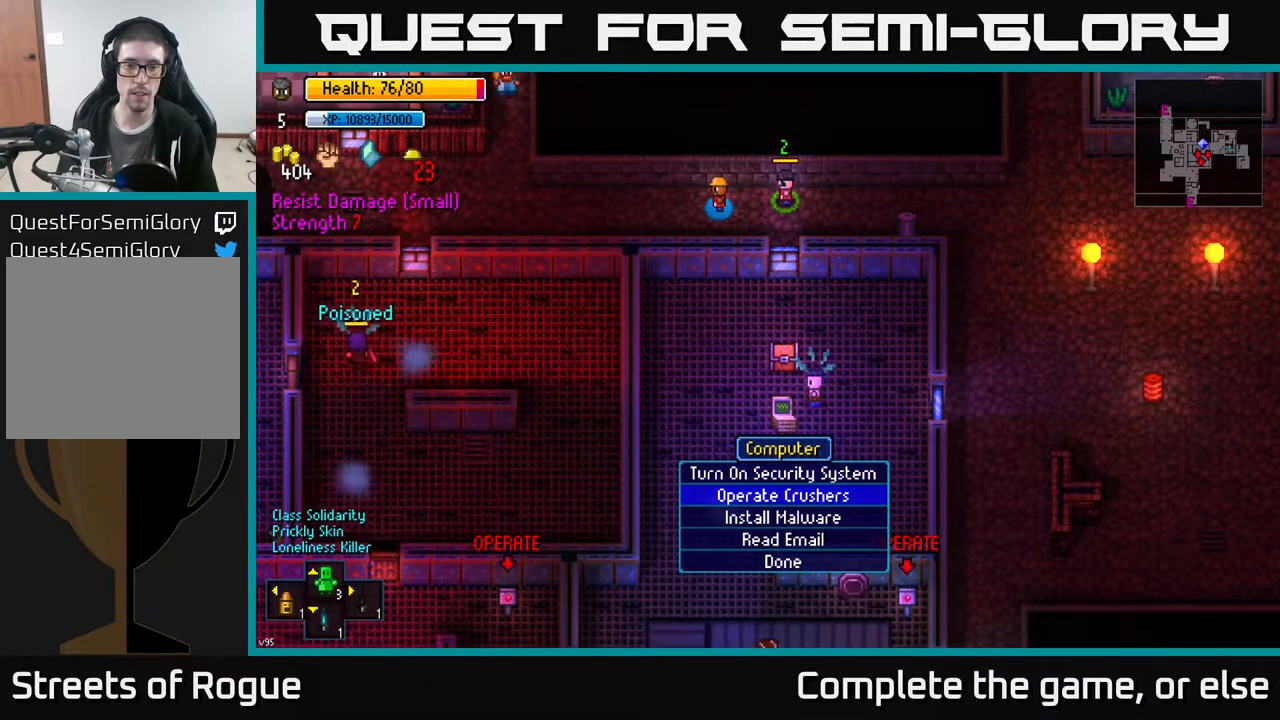
{"buttons": [], "left_stick": "center", "right_stick": "center", "events": [[417, "B", "down"], [467, "B", "up"]]}
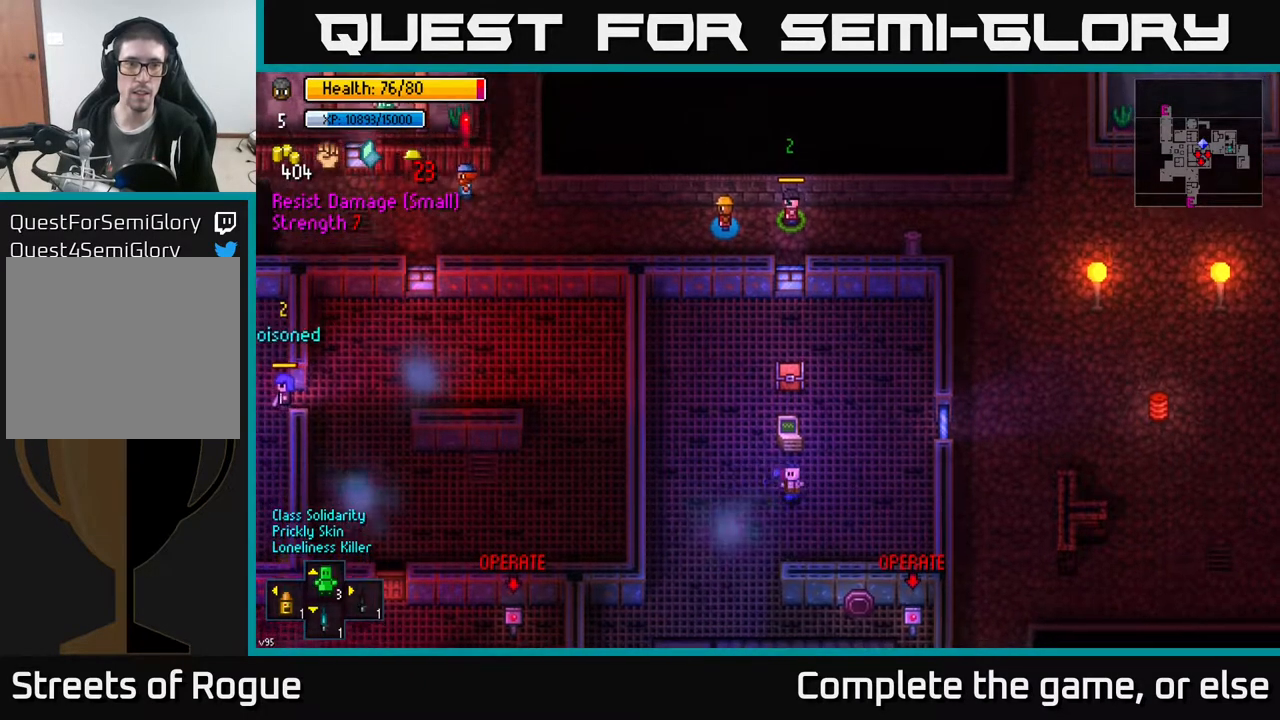
{"buttons": [], "left_stick": "left", "right_stick": "left", "events": [[250, "left_stick", "left"], [300, "right_stick", "left"]]}
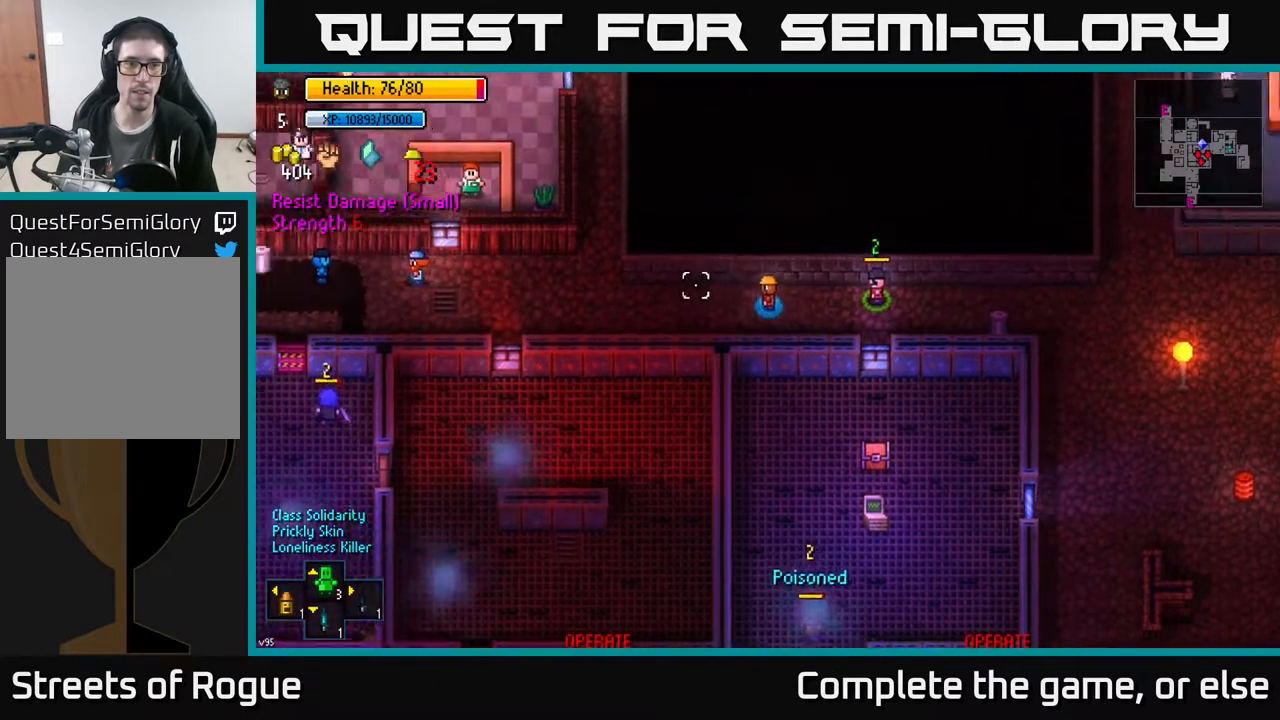
{"buttons": [], "left_stick": "center", "right_stick": "left", "events": [[83, "left_stick", "center"]]}
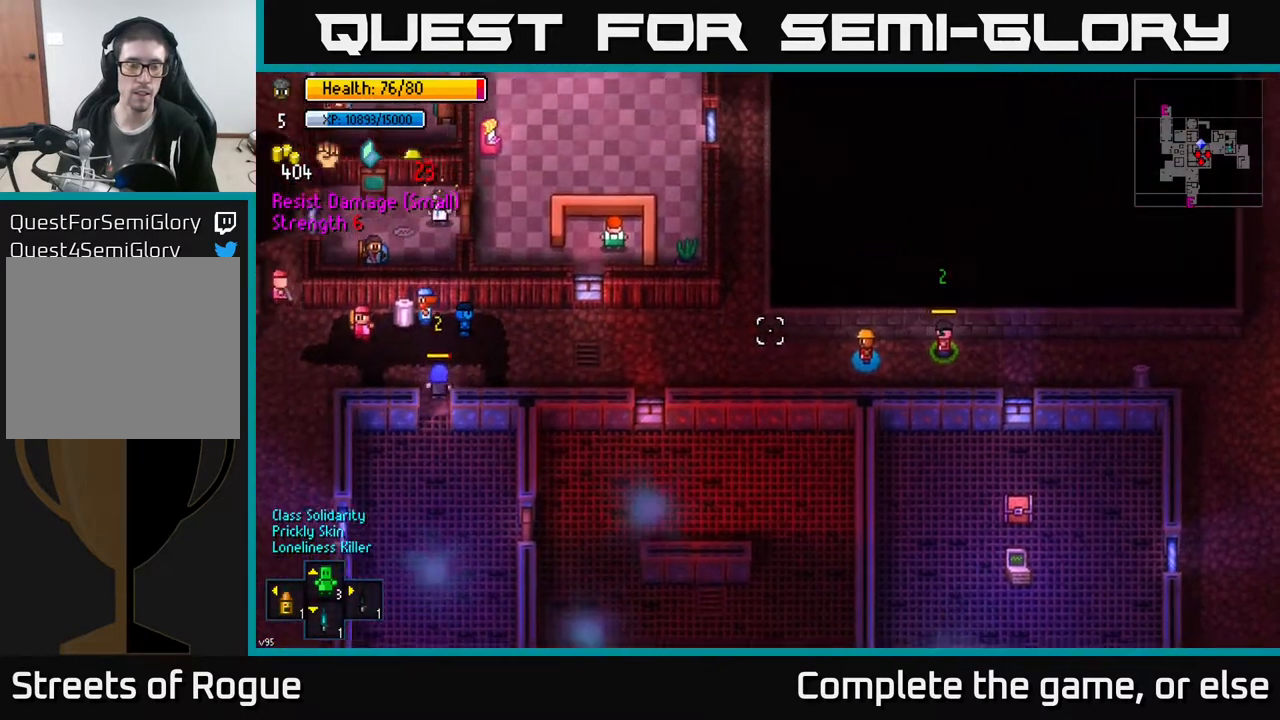
{"buttons": [], "left_stick": "center", "right_stick": "left", "events": [[83, "left_stick", "left"], [150, "left_stick", "down-left"], [283, "left_stick", "center"]]}
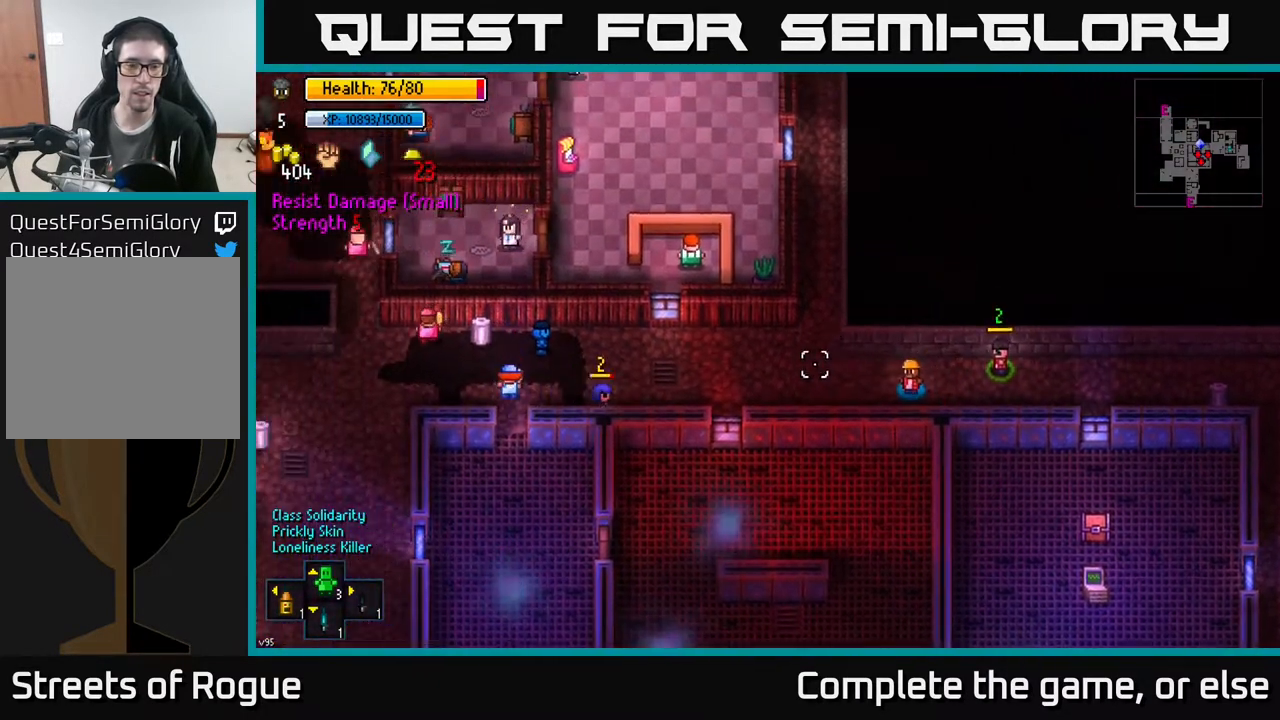
{"buttons": [], "left_stick": "center", "right_stick": "left", "events": []}
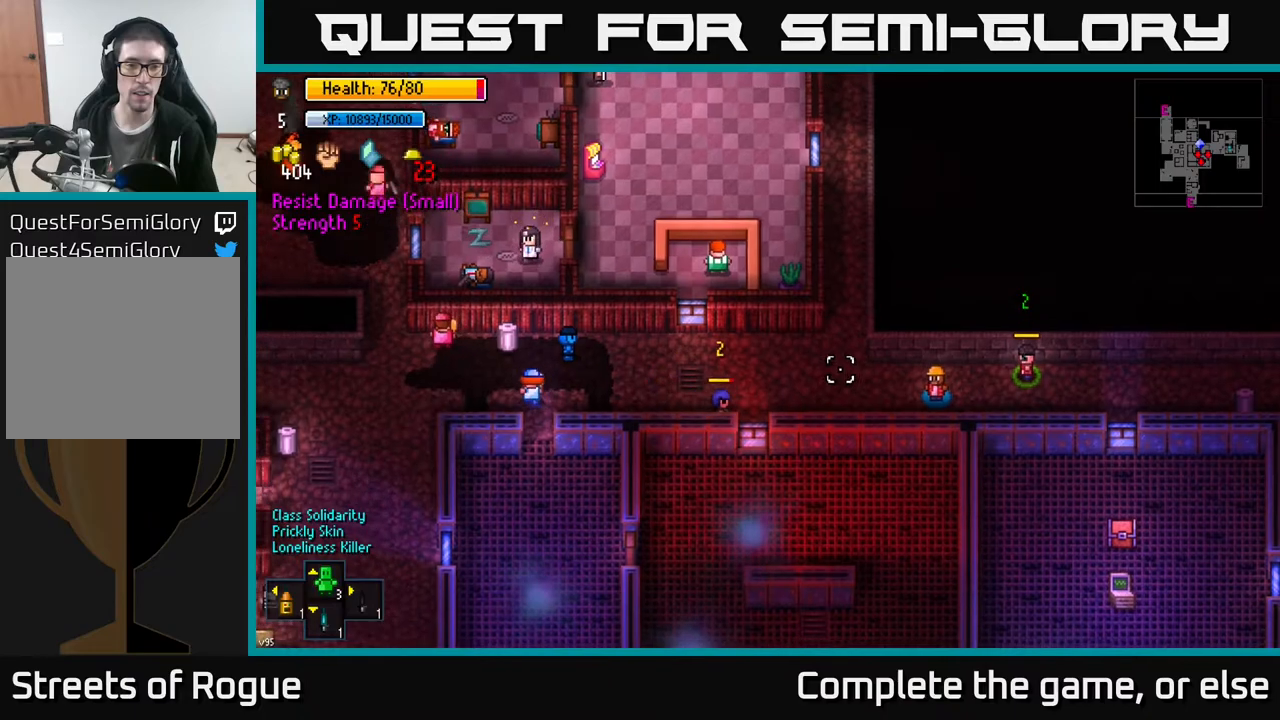
{"buttons": [], "left_stick": "left", "right_stick": "left", "events": [[17, "left_stick", "left"], [150, "left_stick", "up-left"], [333, "left_stick", "left"]]}
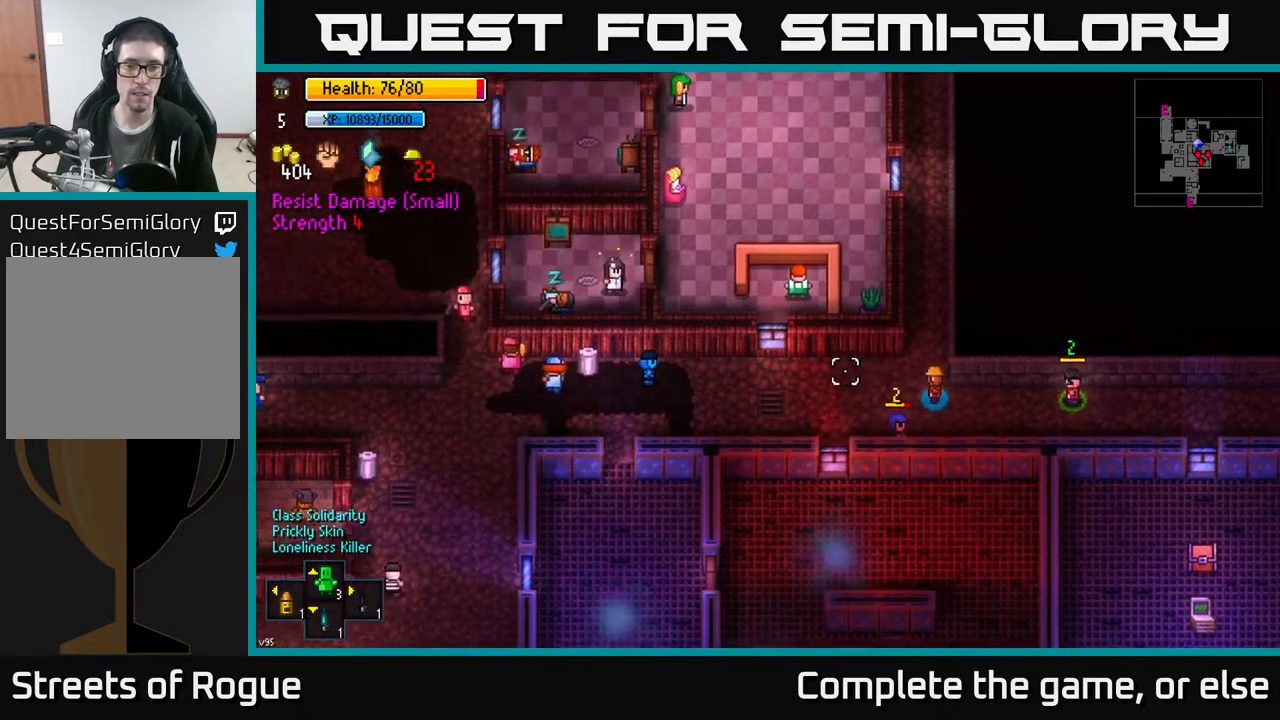
{"buttons": [], "left_stick": "down-left", "right_stick": "left", "events": [[383, "left_stick", "down-left"]]}
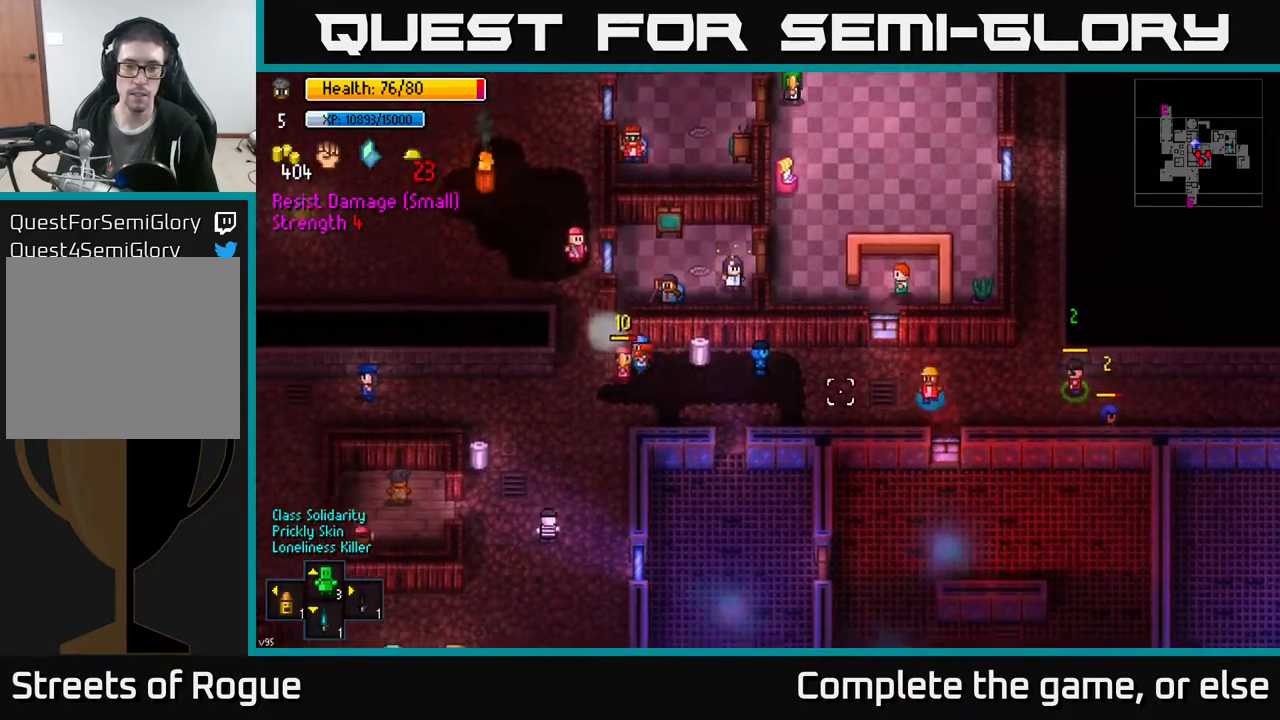
{"buttons": [], "left_stick": "center", "right_stick": "left", "events": [[100, "left_stick", "center"]]}
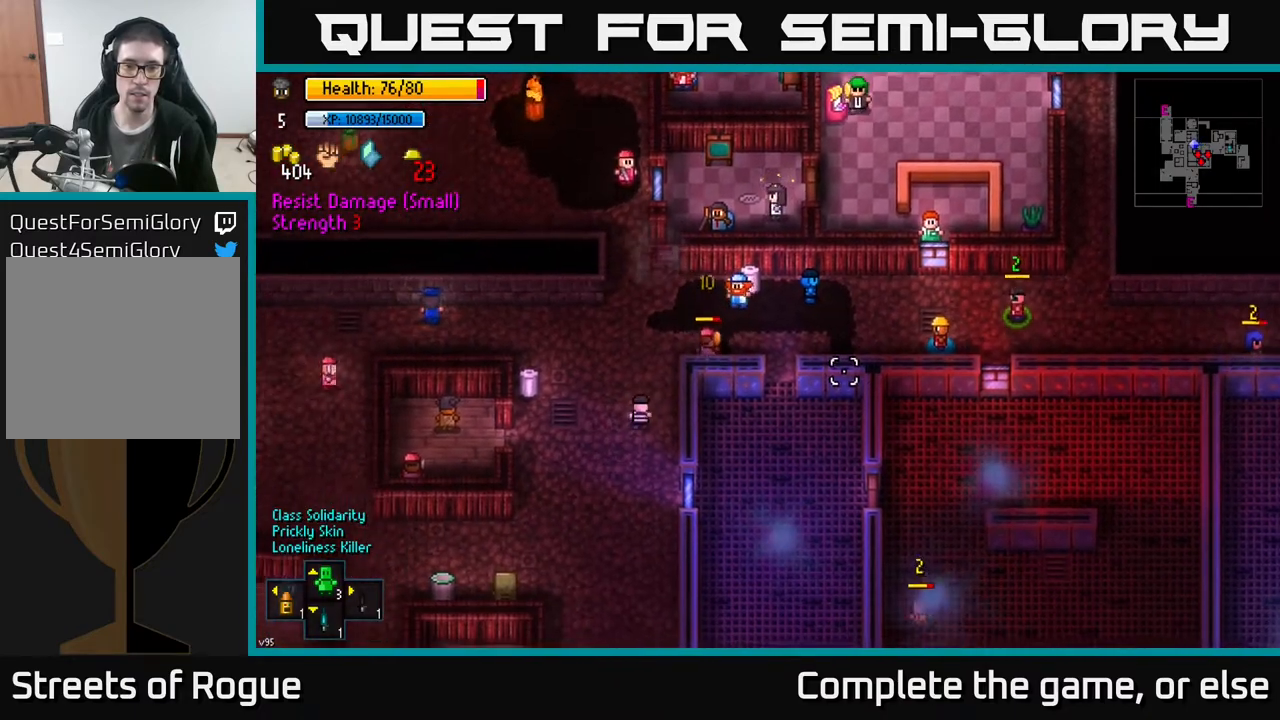
{"buttons": [], "left_stick": "center", "right_stick": "left", "events": []}
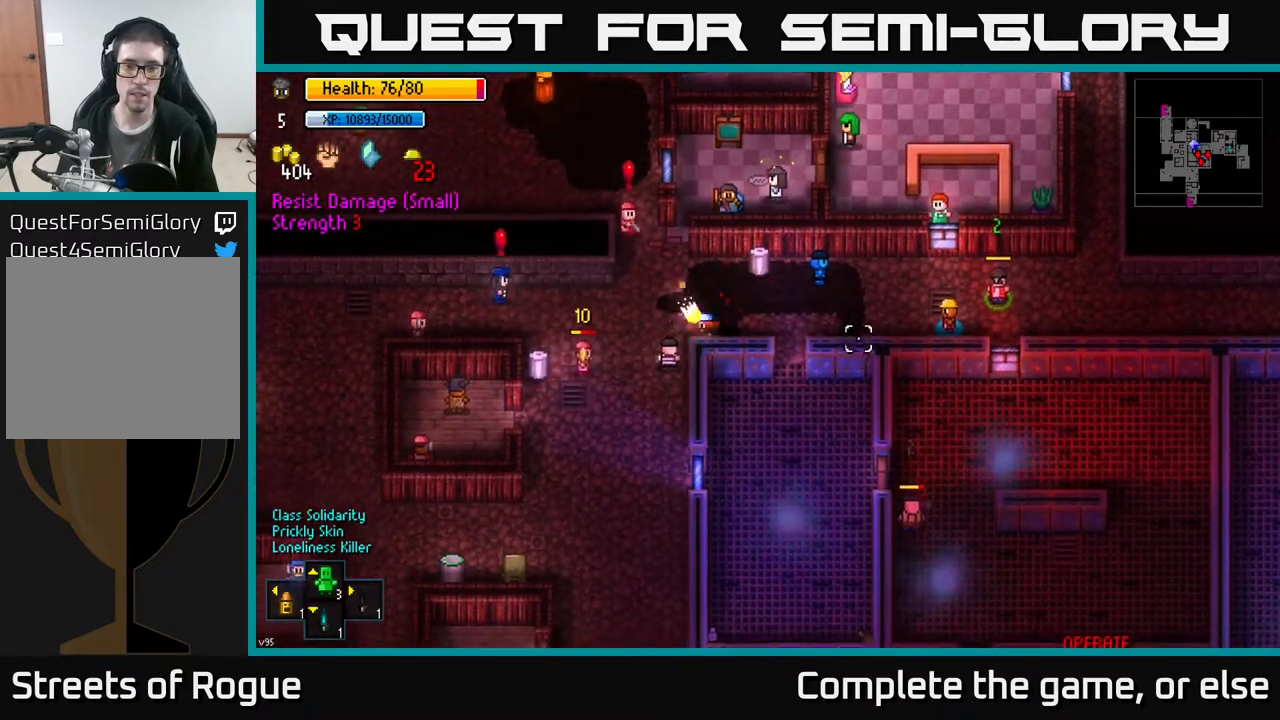
{"buttons": [], "left_stick": "center", "right_stick": "left", "events": []}
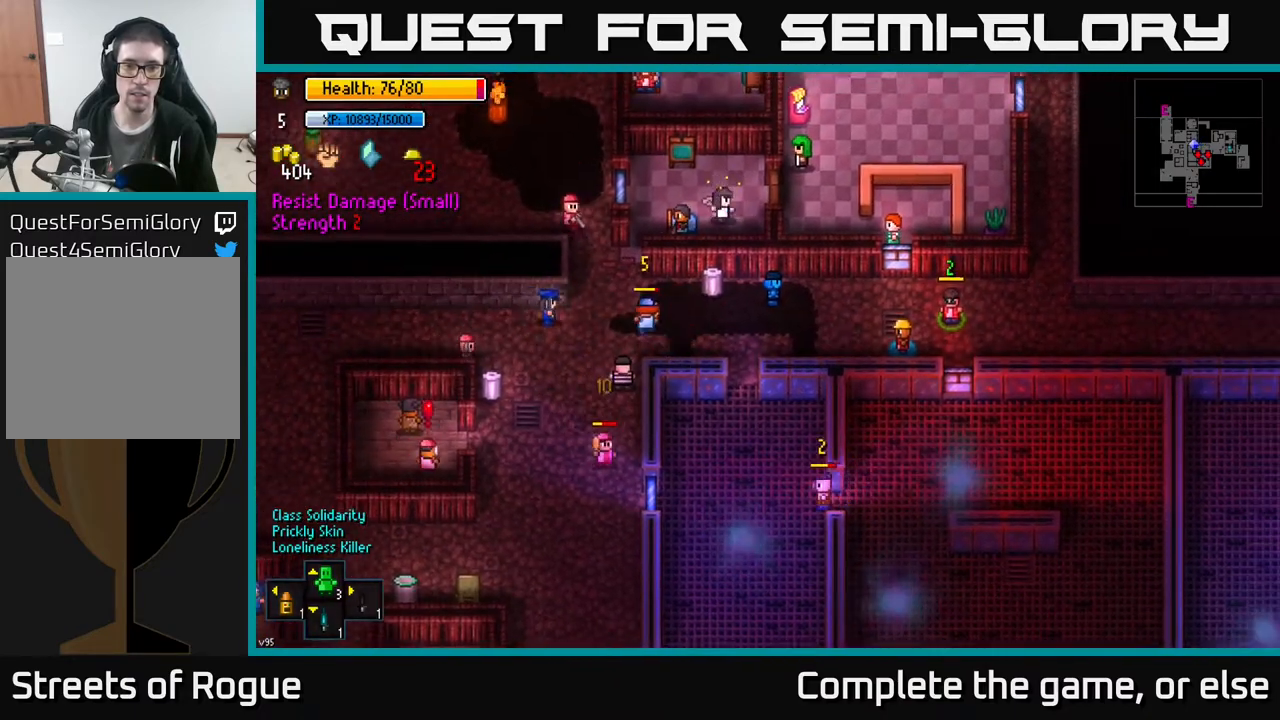
{"buttons": [], "left_stick": "right", "right_stick": "left", "events": [[150, "left_stick", "up"], [200, "left_stick", "up-right"], [300, "left_stick", "right"]]}
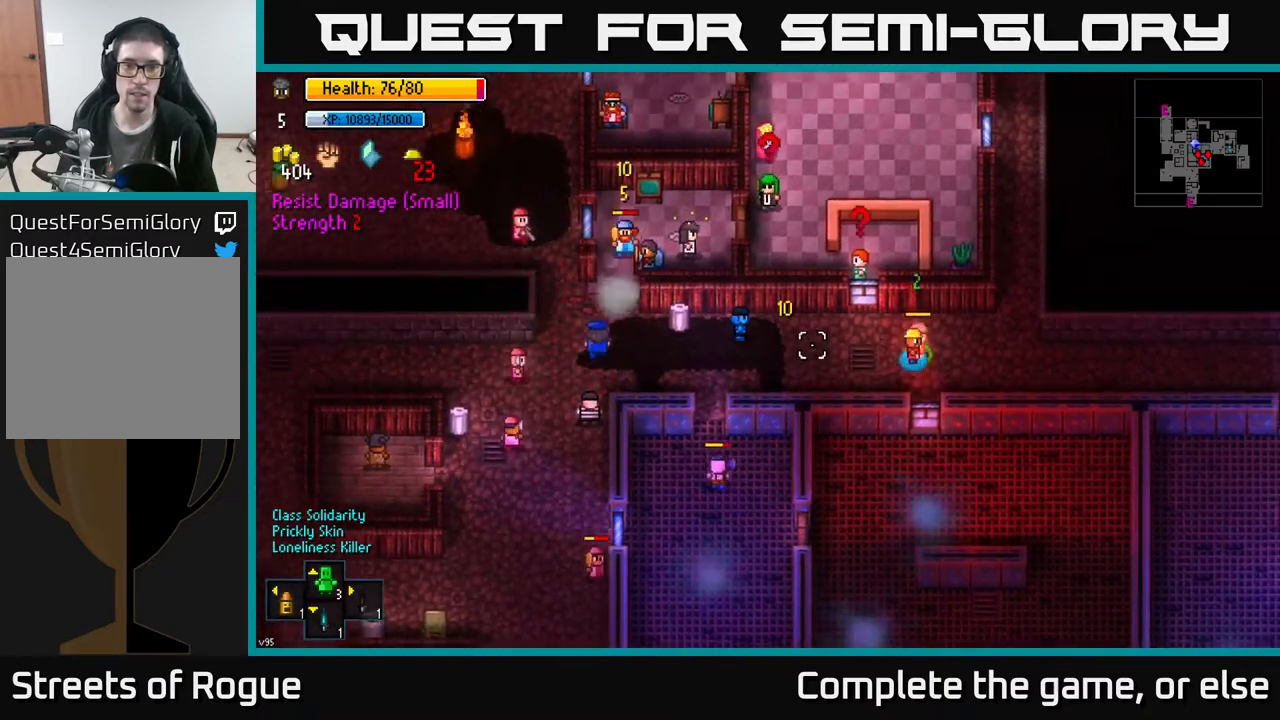
{"buttons": [], "left_stick": "right", "right_stick": "left", "events": []}
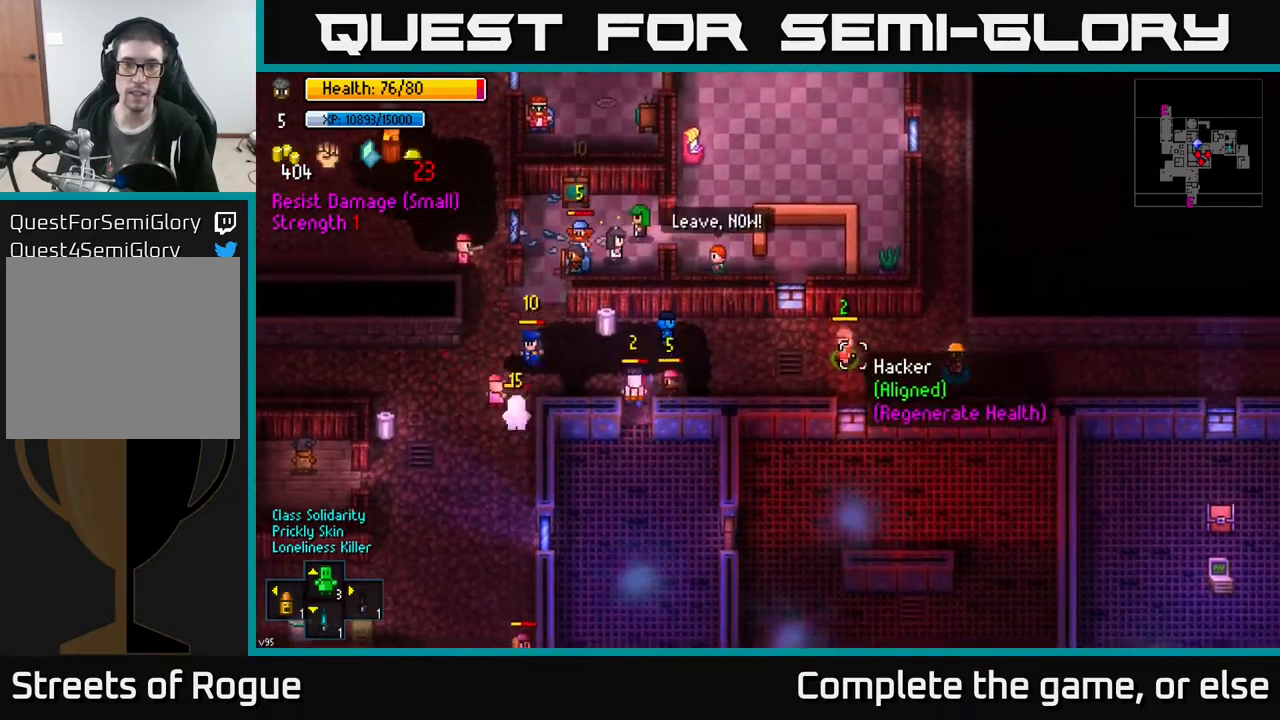
{"buttons": [], "left_stick": "center", "right_stick": "left", "events": [[33, "left_stick", "center"], [100, "left_stick", "left"], [217, "left_stick", "center"]]}
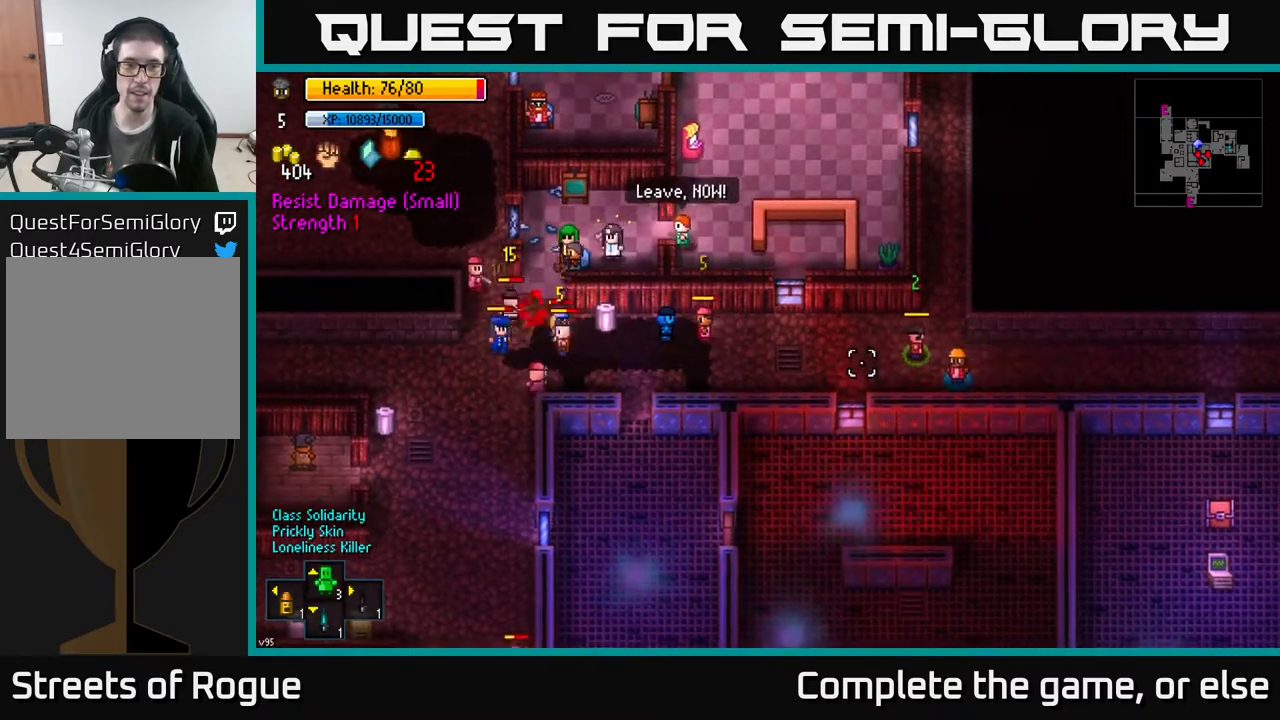
{"buttons": [], "left_stick": "right", "right_stick": "left", "events": [[167, "left_stick", "right"]]}
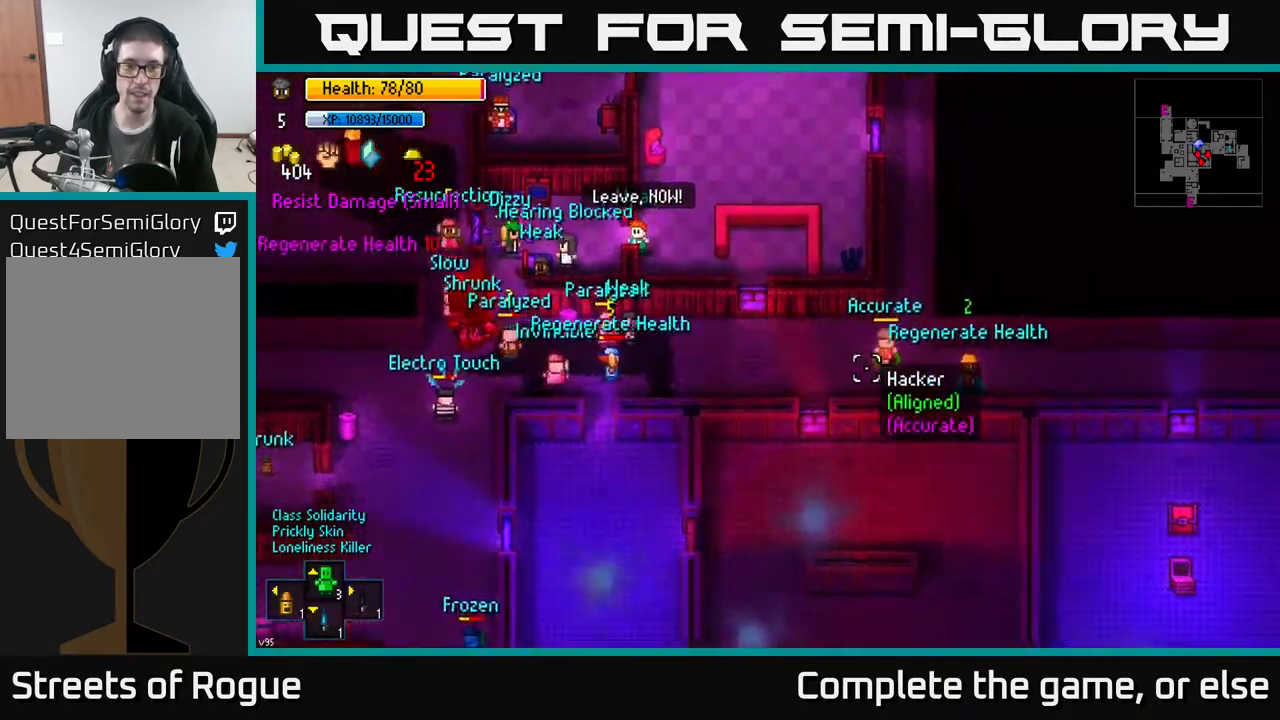
{"buttons": [], "left_stick": "center", "right_stick": "left", "events": [[117, "left_stick", "left"], [217, "left_stick", "center"]]}
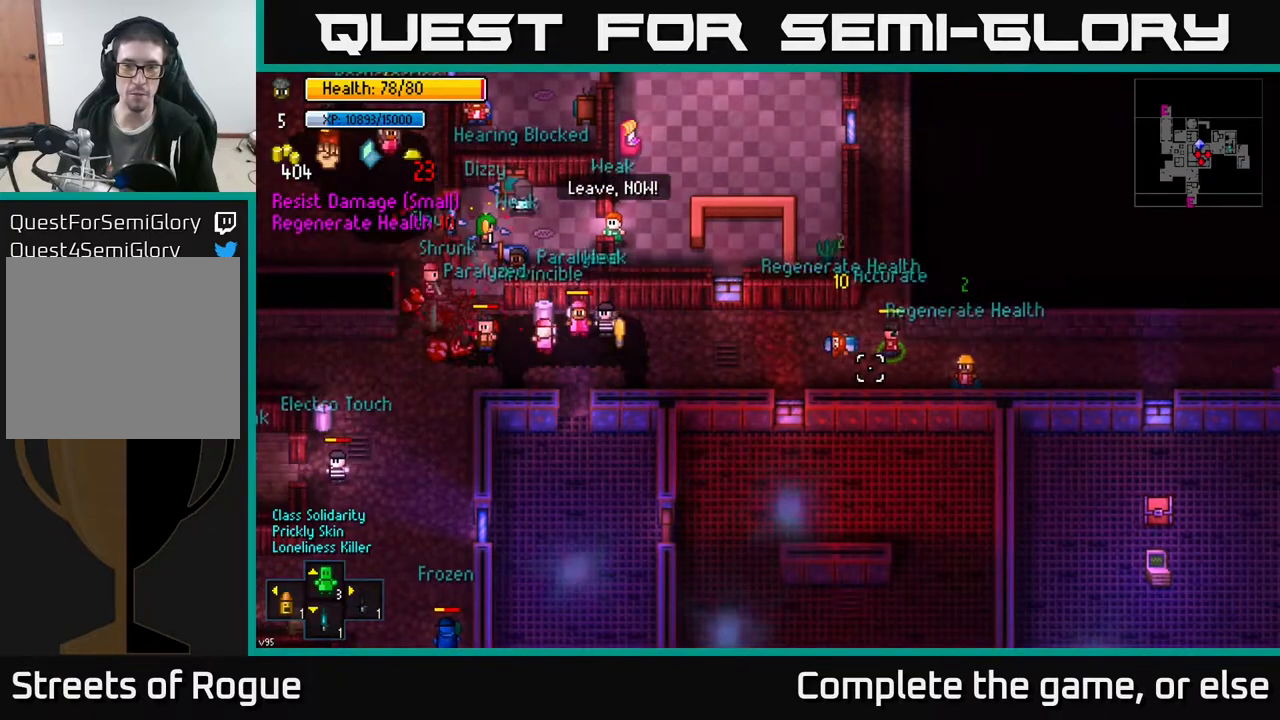
{"buttons": [], "left_stick": "center", "right_stick": "left", "events": []}
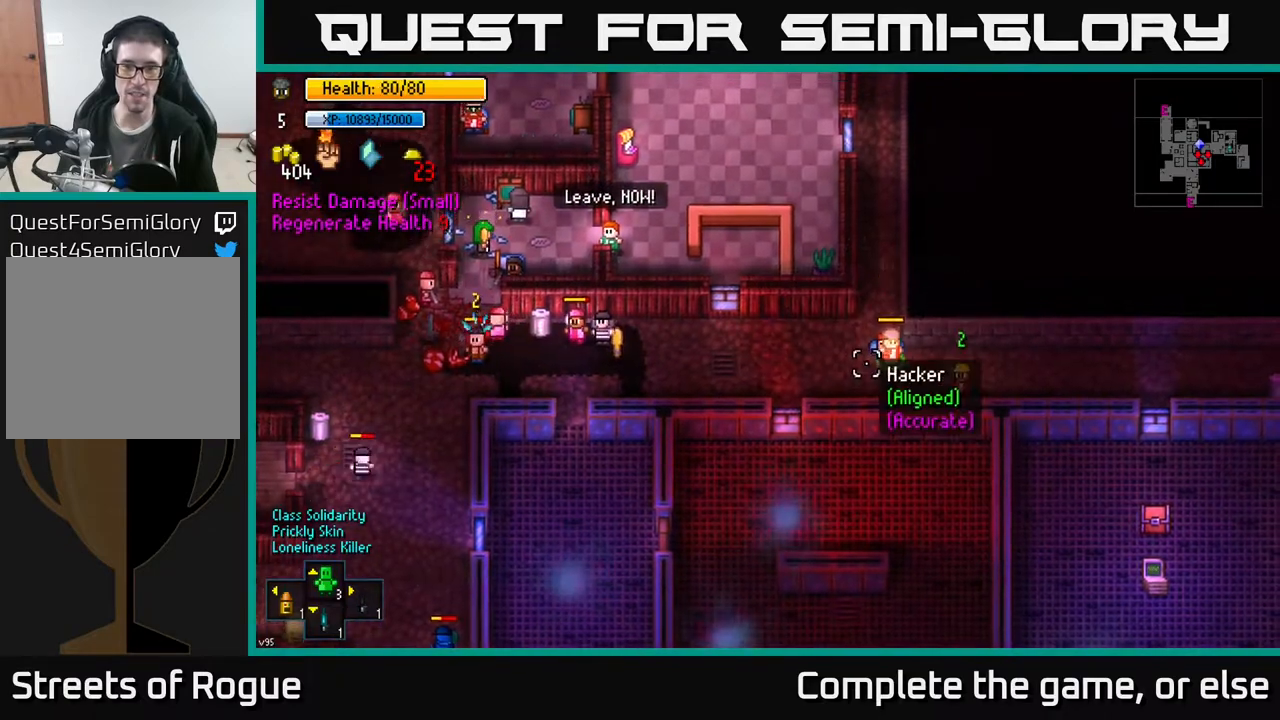
{"buttons": [], "left_stick": "center", "right_stick": "left", "events": [[250, "left_stick", "left"], [383, "left_stick", "center"]]}
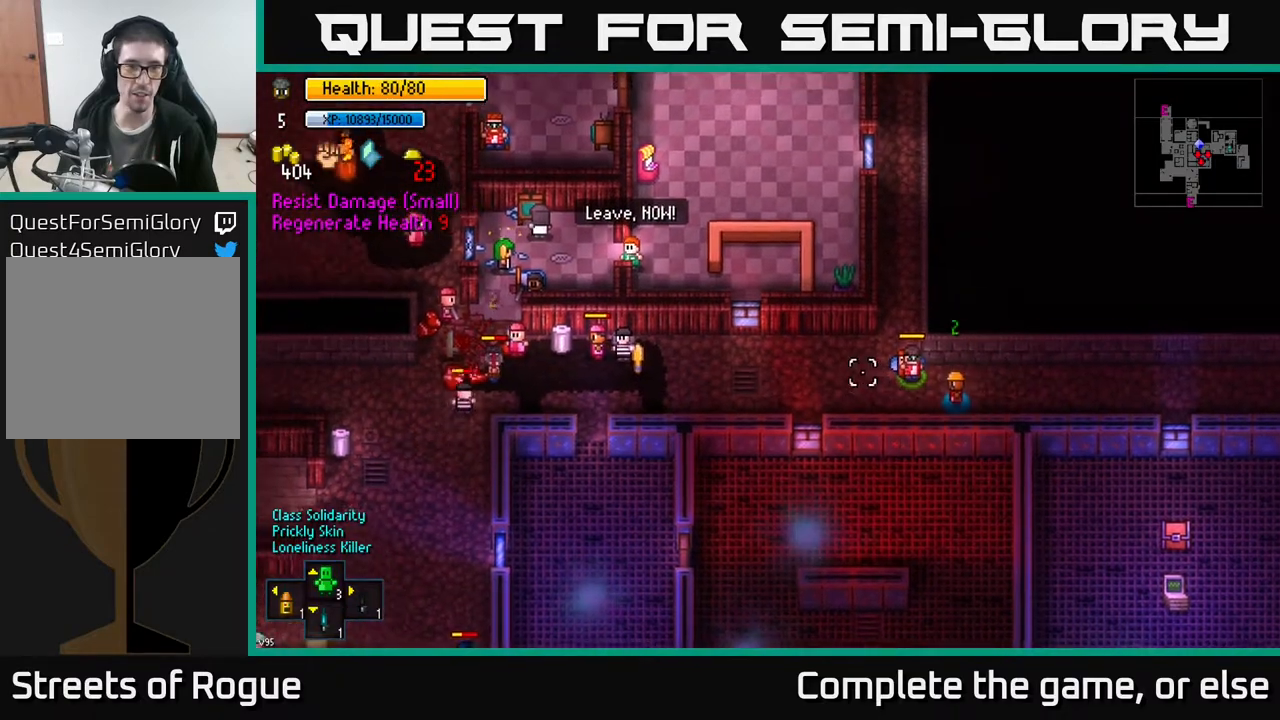
{"buttons": [], "left_stick": "center", "right_stick": "left", "events": [[67, "left_stick", "left"], [233, "left_stick", "center"]]}